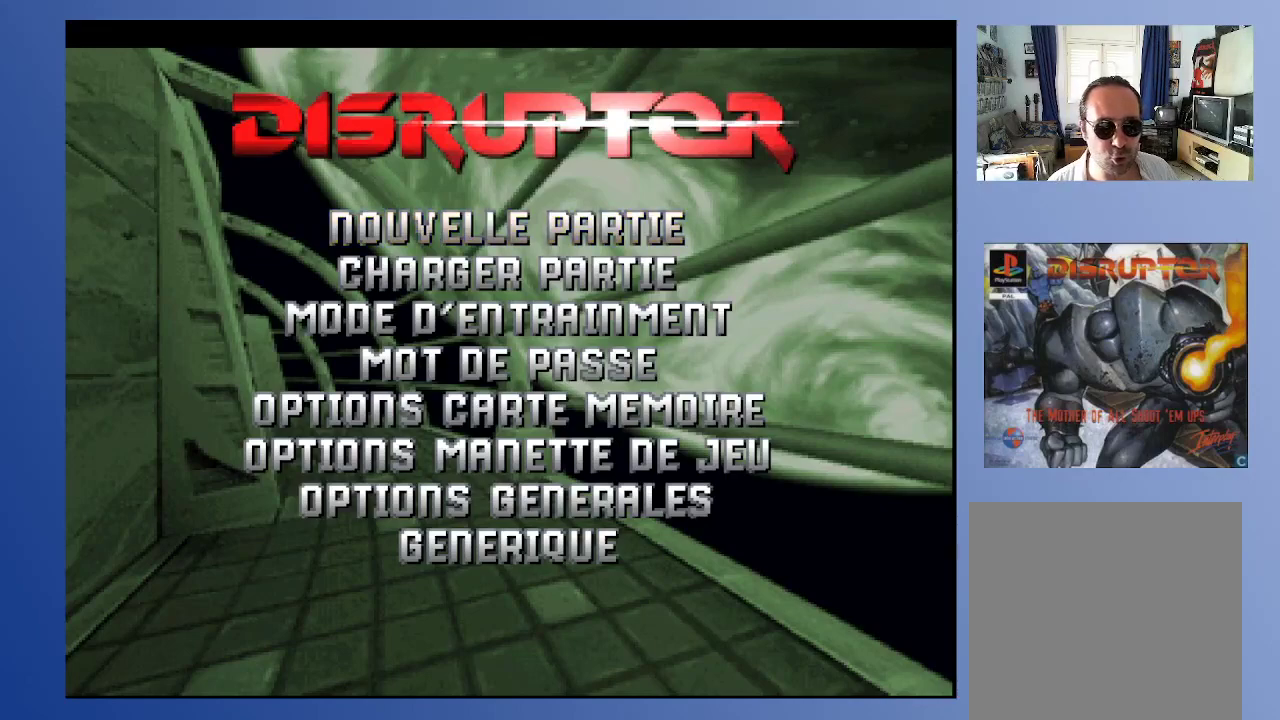
Gameplay with a controller (Xbox layout); each line is a JSON object with the inputs held at the frame after it. "events" lists button and stick changes between this image and that frame as [ms after this image, input, new state], when the widget could be followed in between. Not read: L3 R3.
{"buttons": ["DPAD_DOWN"], "left_stick": "center", "right_stick": "center", "events": [[200, "DPAD_DOWN", "down"], [300, "DPAD_DOWN", "up"], [417, "DPAD_DOWN", "down"]]}
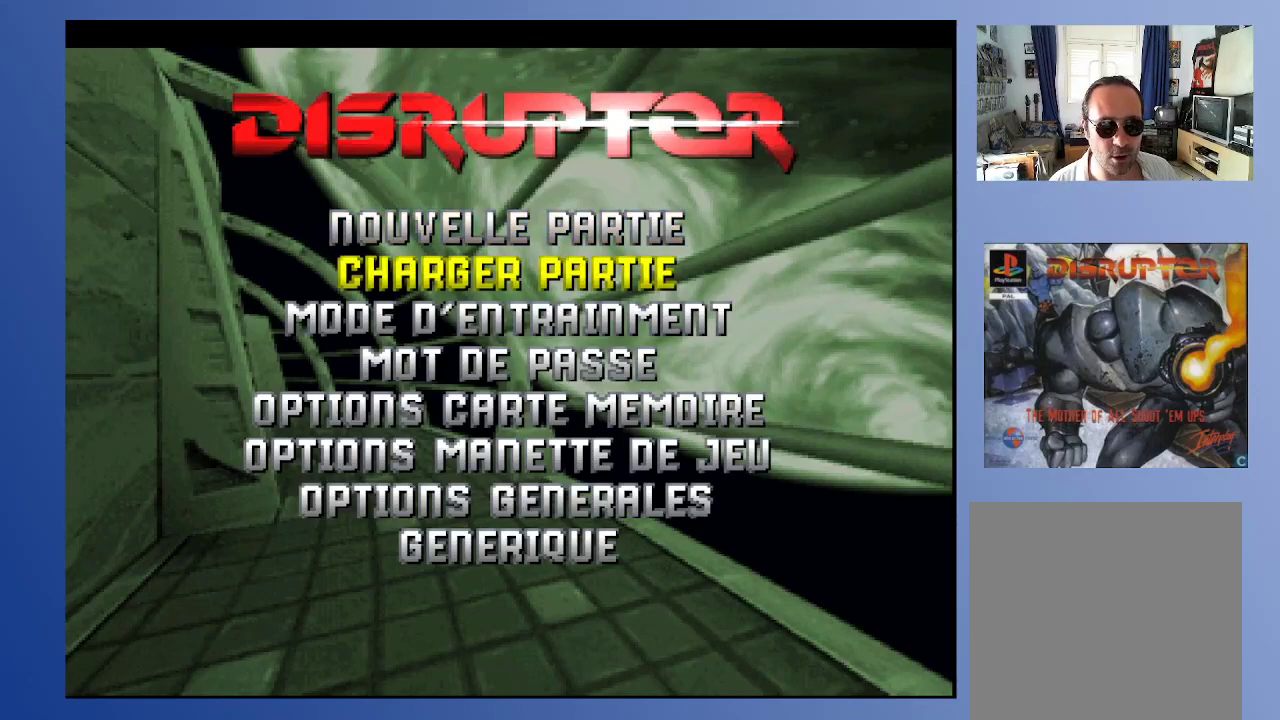
{"buttons": [], "left_stick": "center", "right_stick": "center", "events": [[17, "DPAD_DOWN", "up"], [200, "DPAD_DOWN", "down"], [317, "DPAD_DOWN", "up"]]}
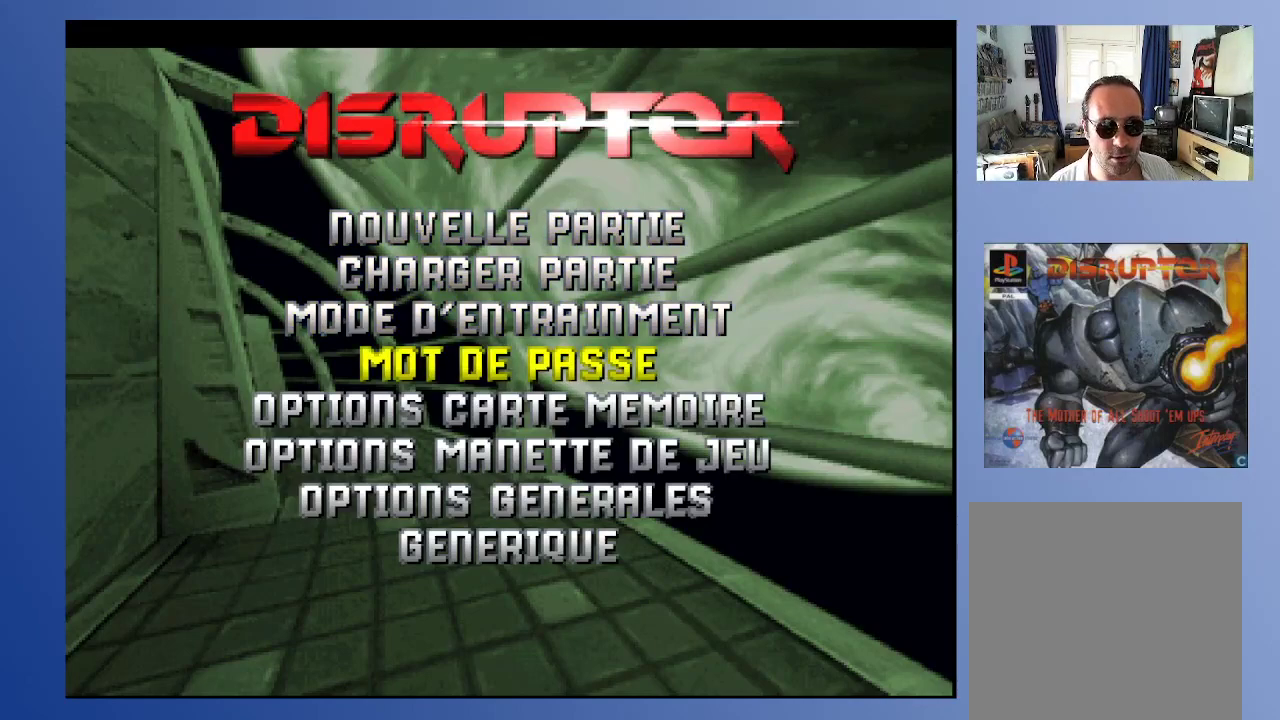
{"buttons": ["DPAD_UP"], "left_stick": "center", "right_stick": "center", "events": [[483, "DPAD_UP", "down"]]}
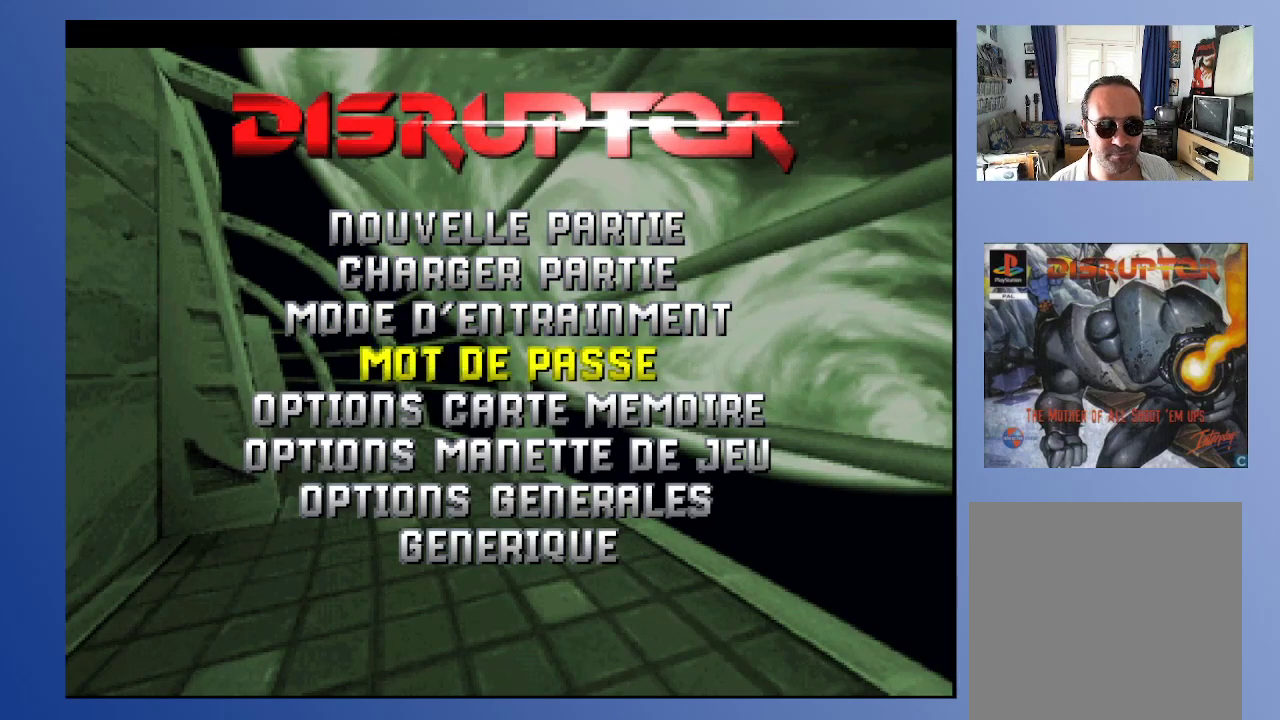
{"buttons": ["DPAD_DOWN"], "left_stick": "center", "right_stick": "center", "events": [[100, "DPAD_UP", "up"], [417, "DPAD_DOWN", "down"]]}
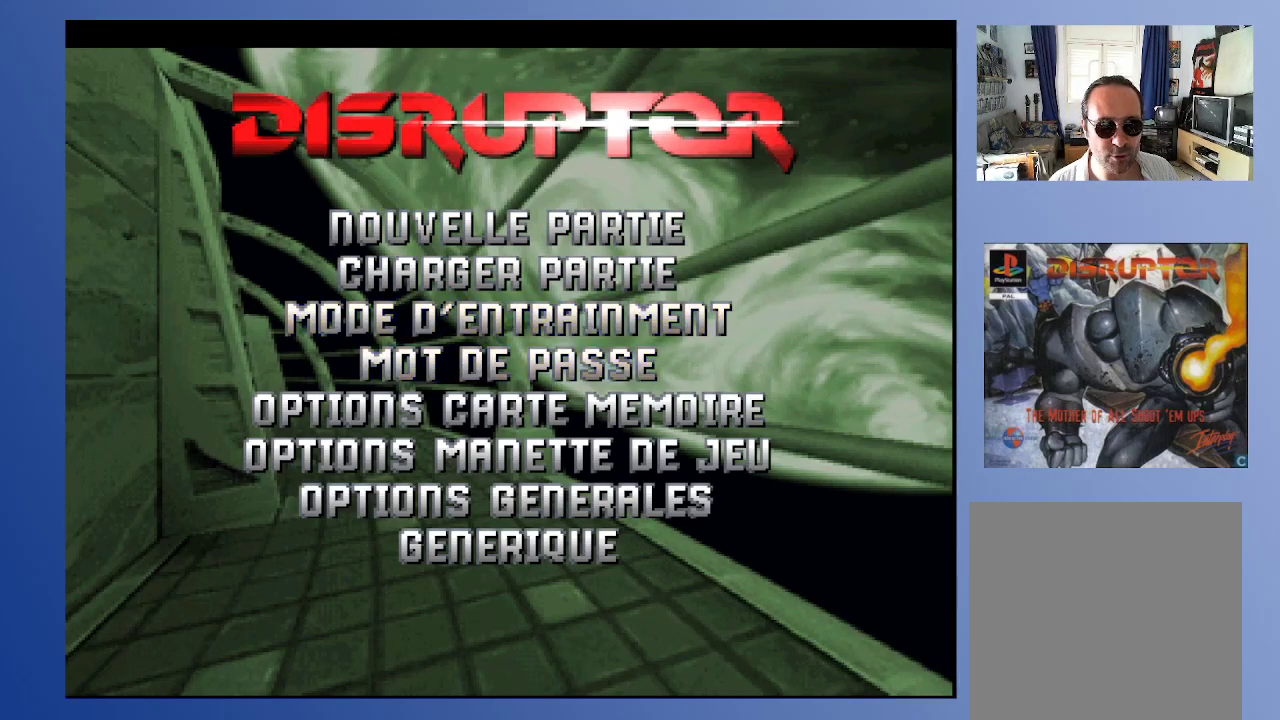
{"buttons": [], "left_stick": "center", "right_stick": "center", "events": [[33, "DPAD_DOWN", "up"]]}
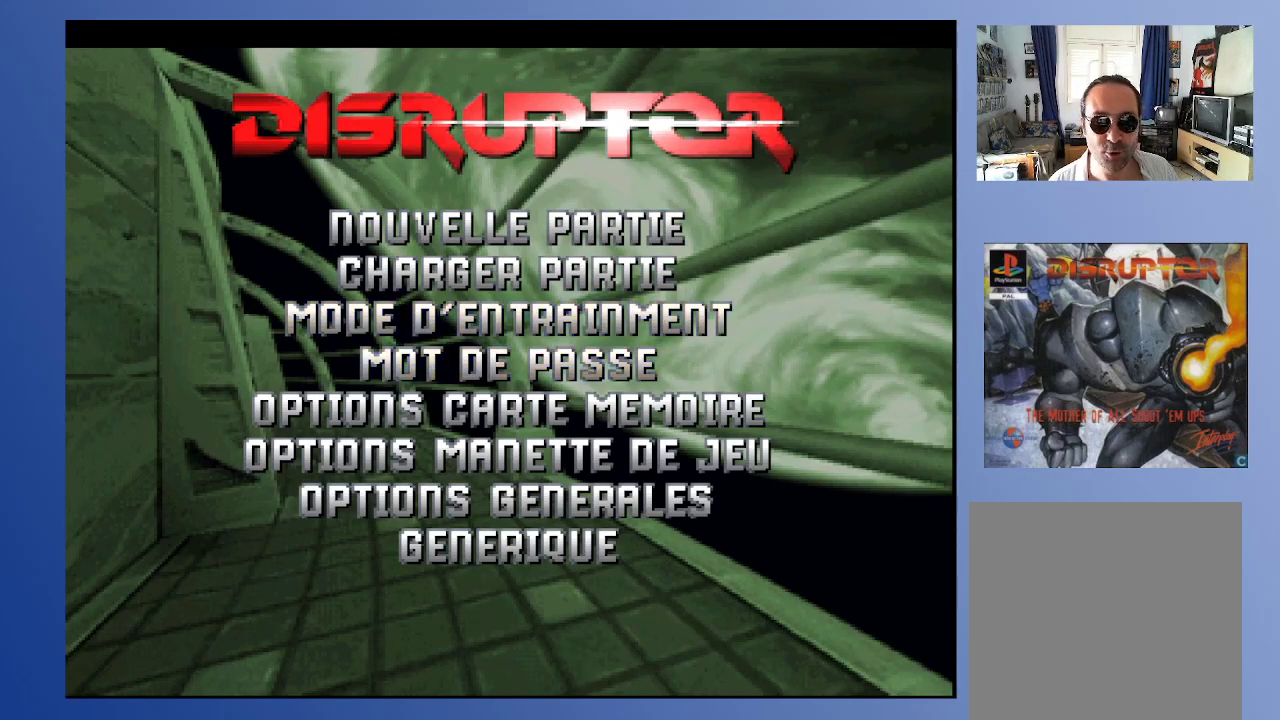
{"buttons": [], "left_stick": "center", "right_stick": "center", "events": []}
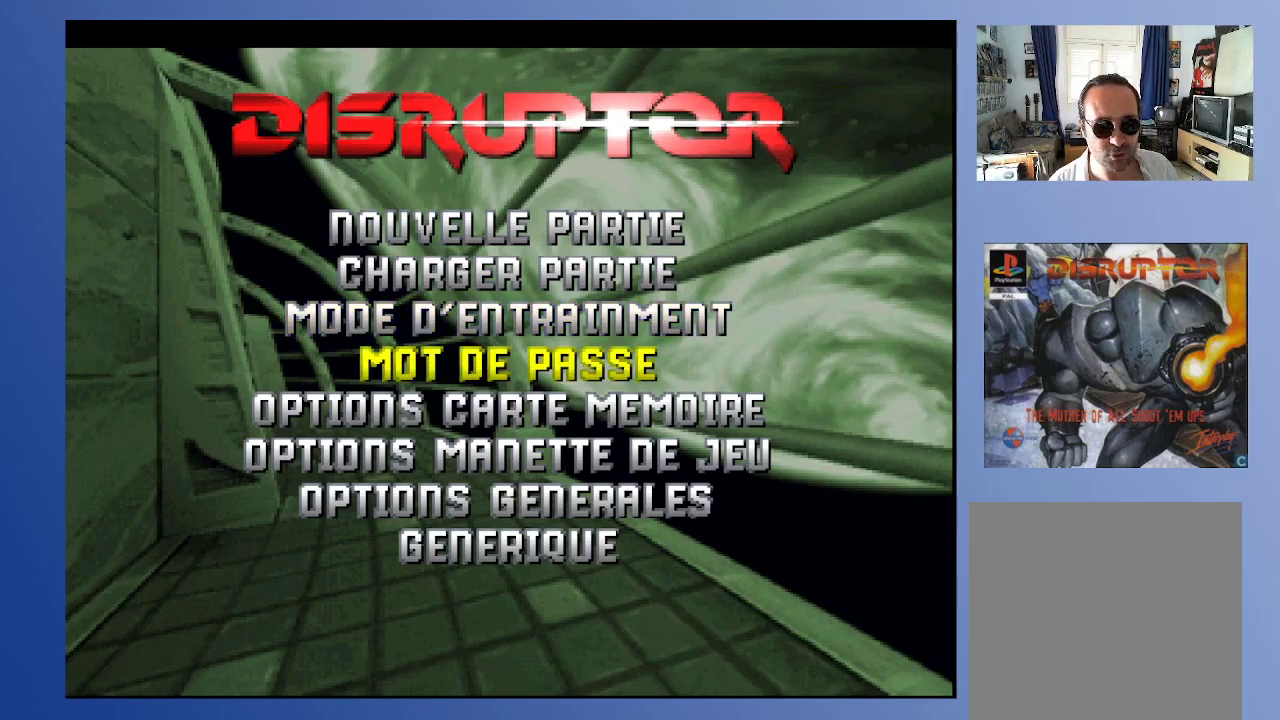
{"buttons": [], "left_stick": "center", "right_stick": "center", "events": [[167, "DPAD_DOWN", "down"], [283, "DPAD_DOWN", "up"]]}
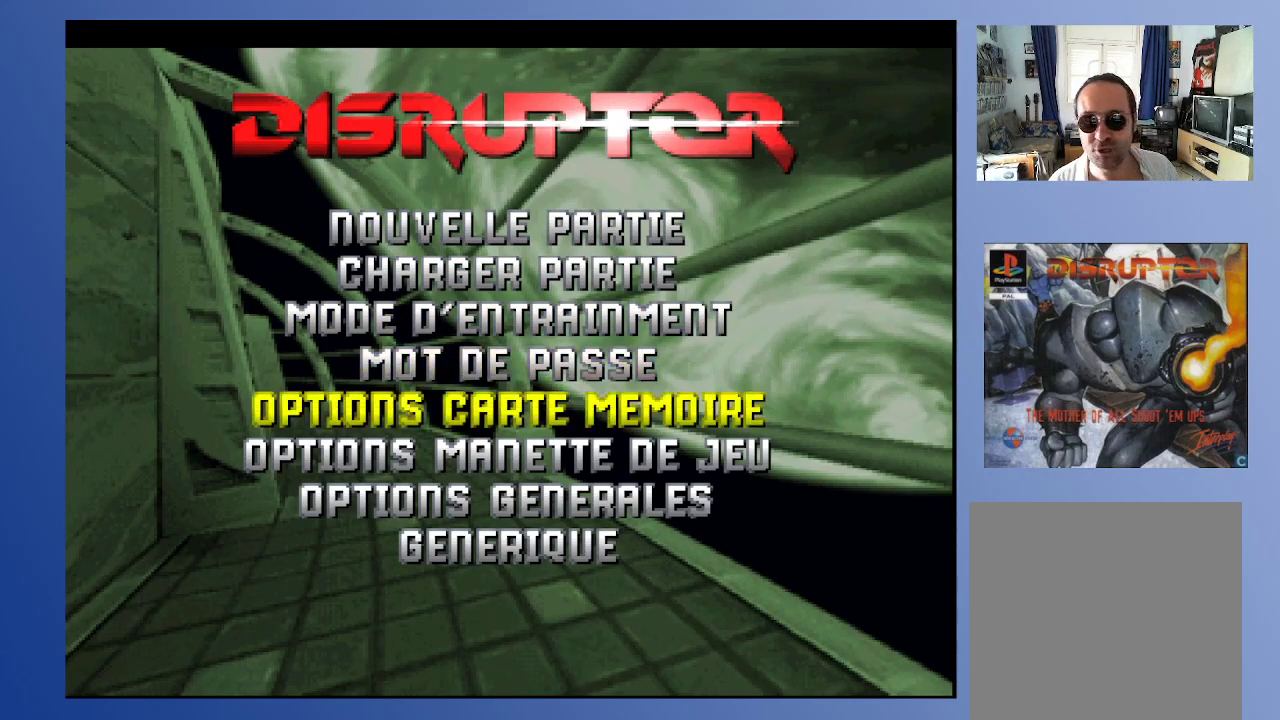
{"buttons": [], "left_stick": "center", "right_stick": "center", "events": []}
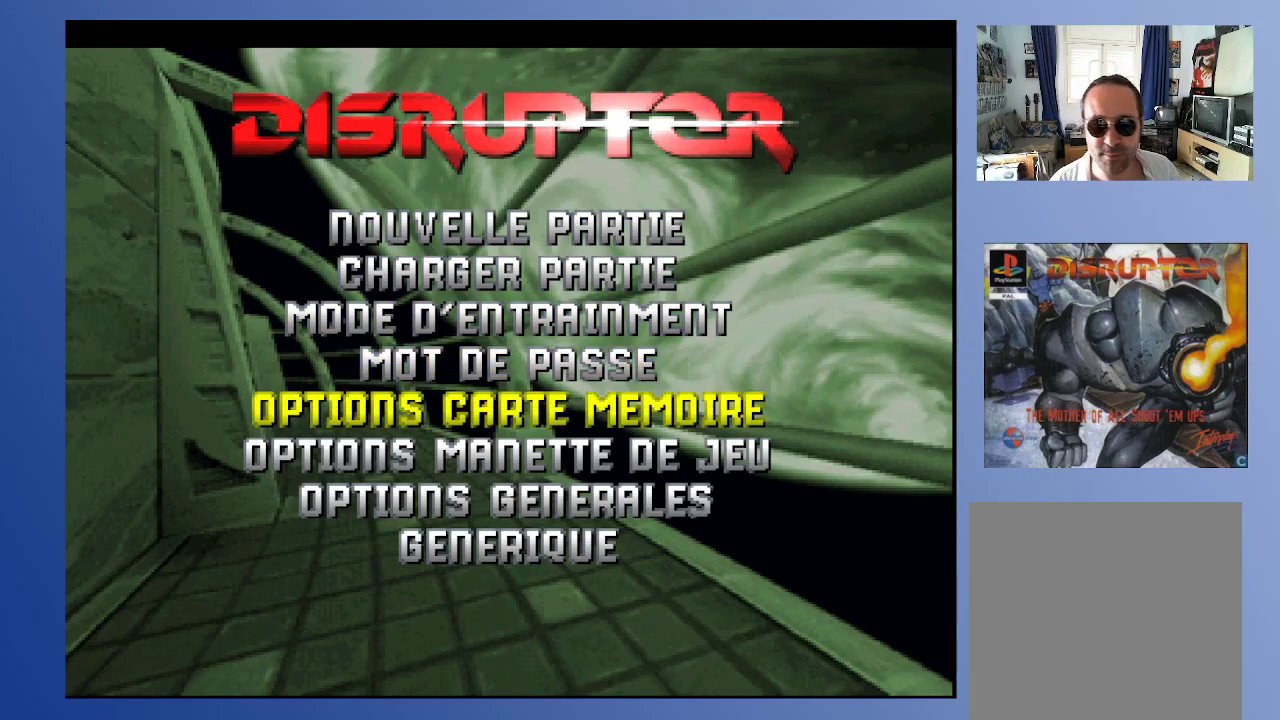
{"buttons": [], "left_stick": "center", "right_stick": "center", "events": []}
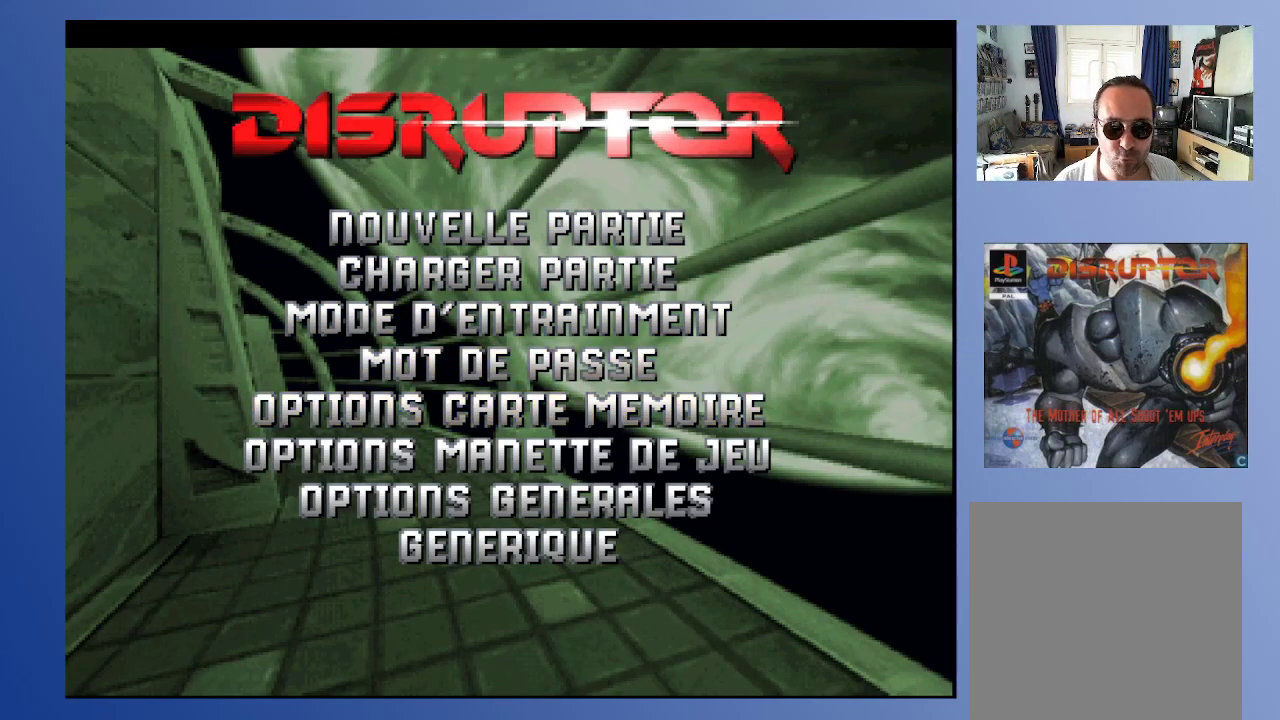
{"buttons": [], "left_stick": "center", "right_stick": "center", "events": []}
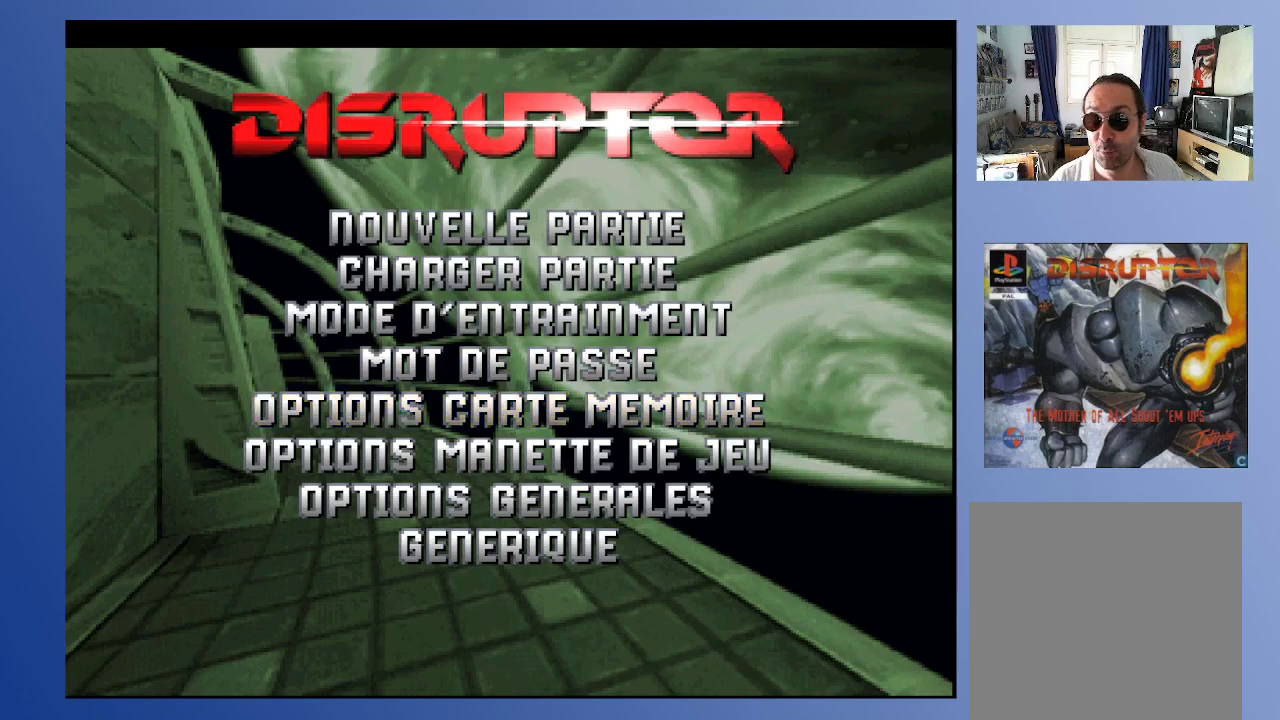
{"buttons": [], "left_stick": "center", "right_stick": "center", "events": []}
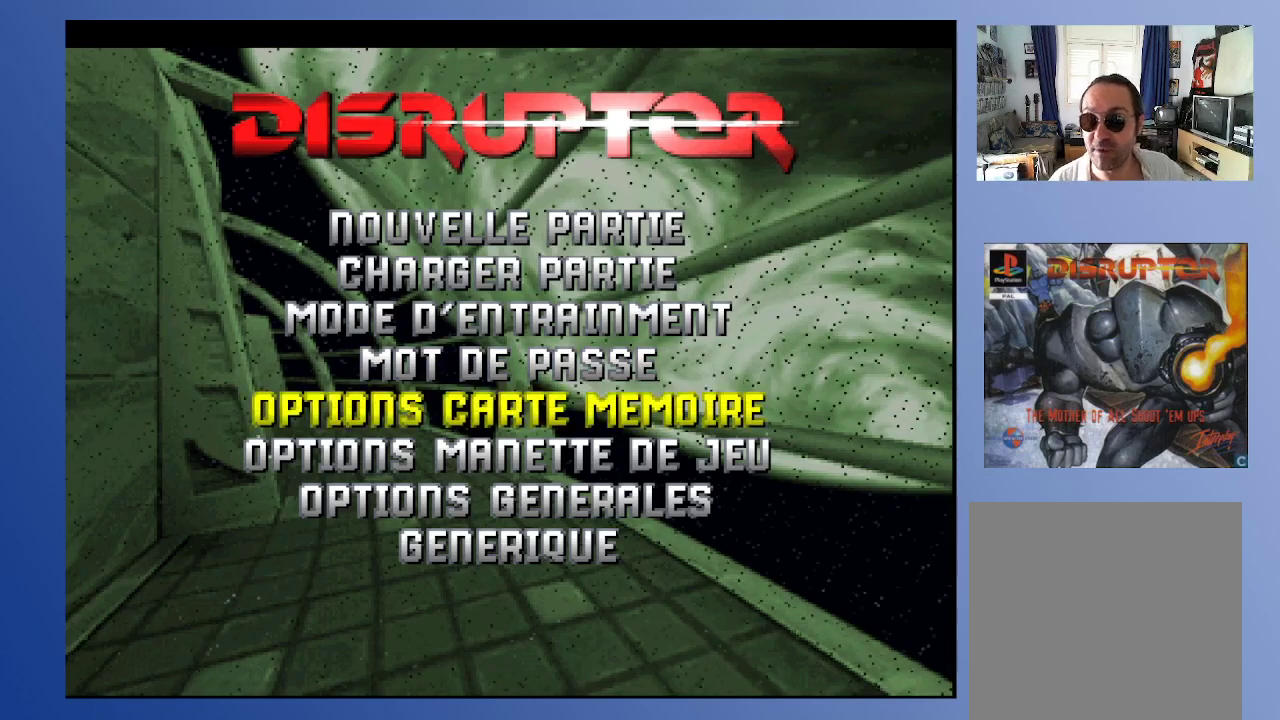
{"buttons": [], "left_stick": "center", "right_stick": "center", "events": []}
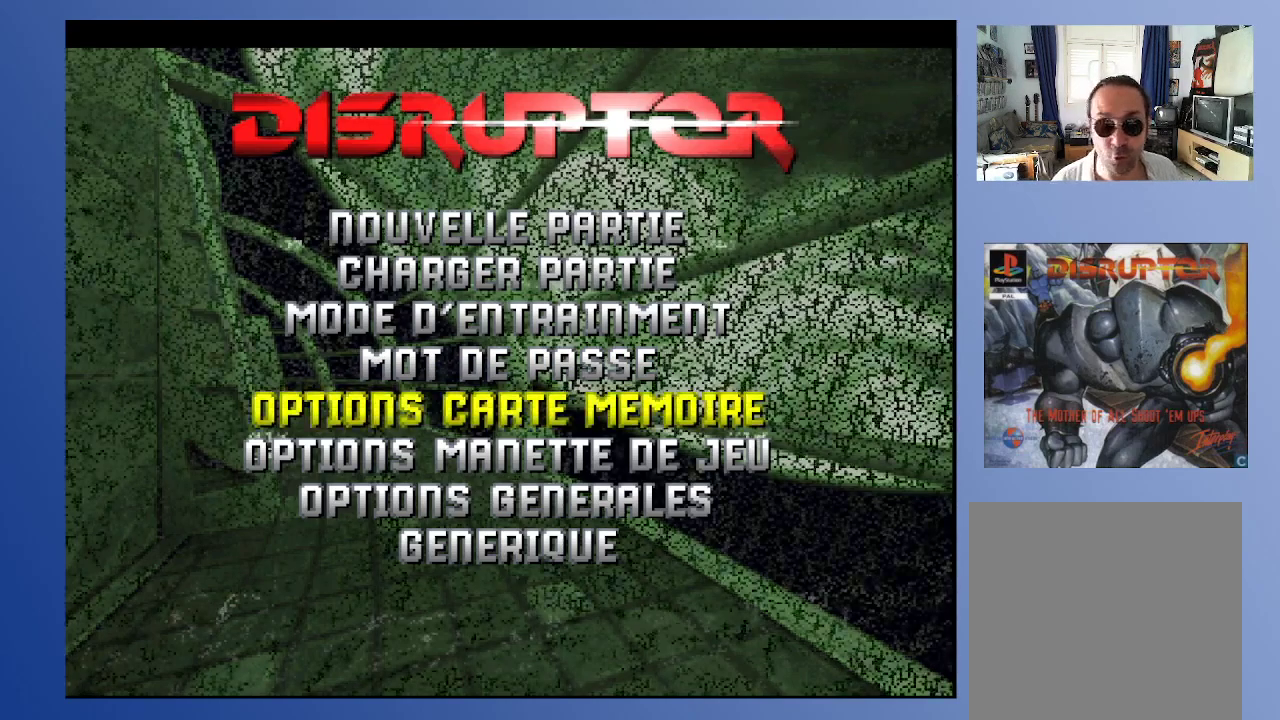
{"buttons": [], "left_stick": "center", "right_stick": "center", "events": []}
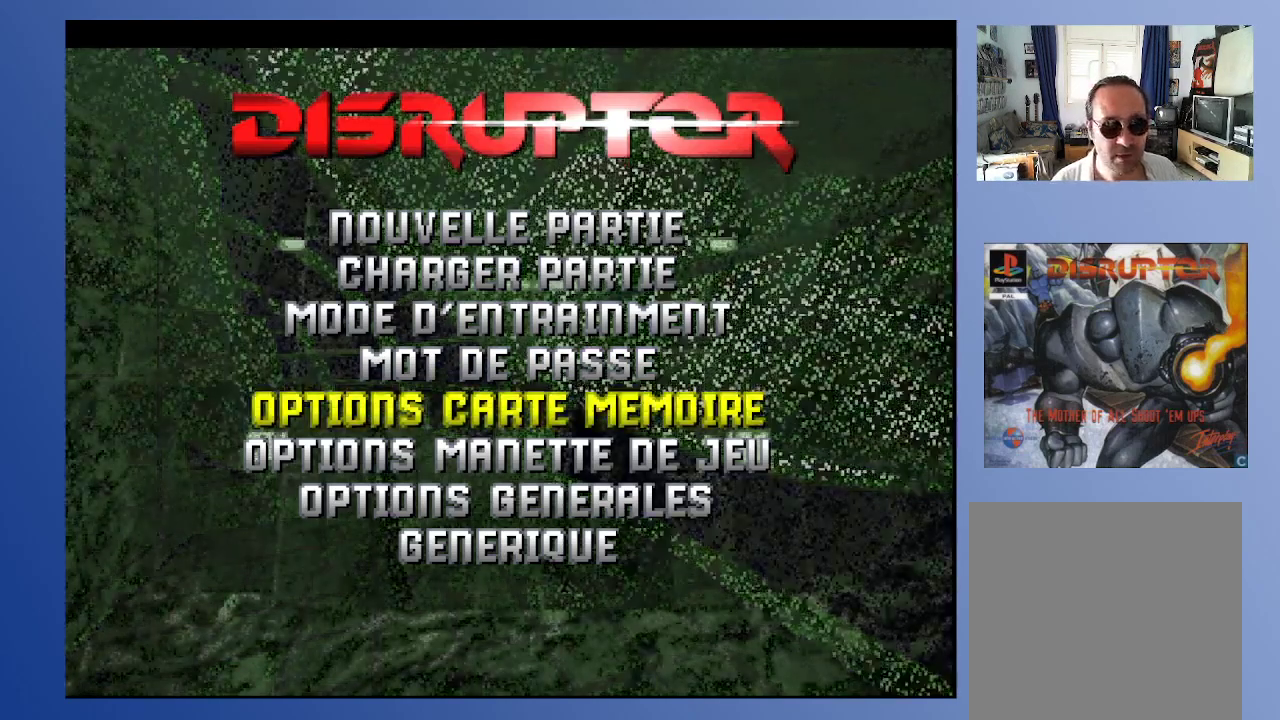
{"buttons": [], "left_stick": "center", "right_stick": "center", "events": [[67, "DPAD_UP", "down"], [183, "DPAD_UP", "up"], [333, "DPAD_UP", "down"], [450, "DPAD_UP", "up"]]}
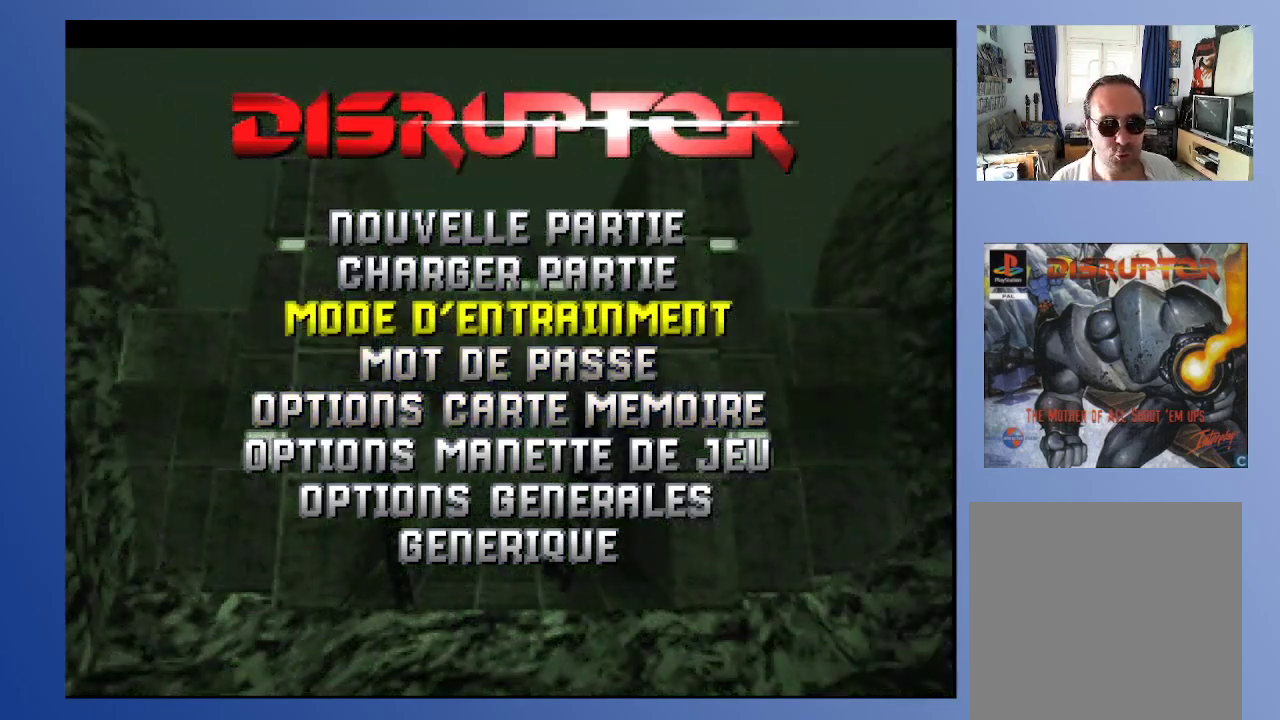
{"buttons": ["DPAD_UP"], "left_stick": "center", "right_stick": "center", "events": [[167, "DPAD_UP", "down"], [250, "DPAD_UP", "up"], [450, "DPAD_UP", "down"]]}
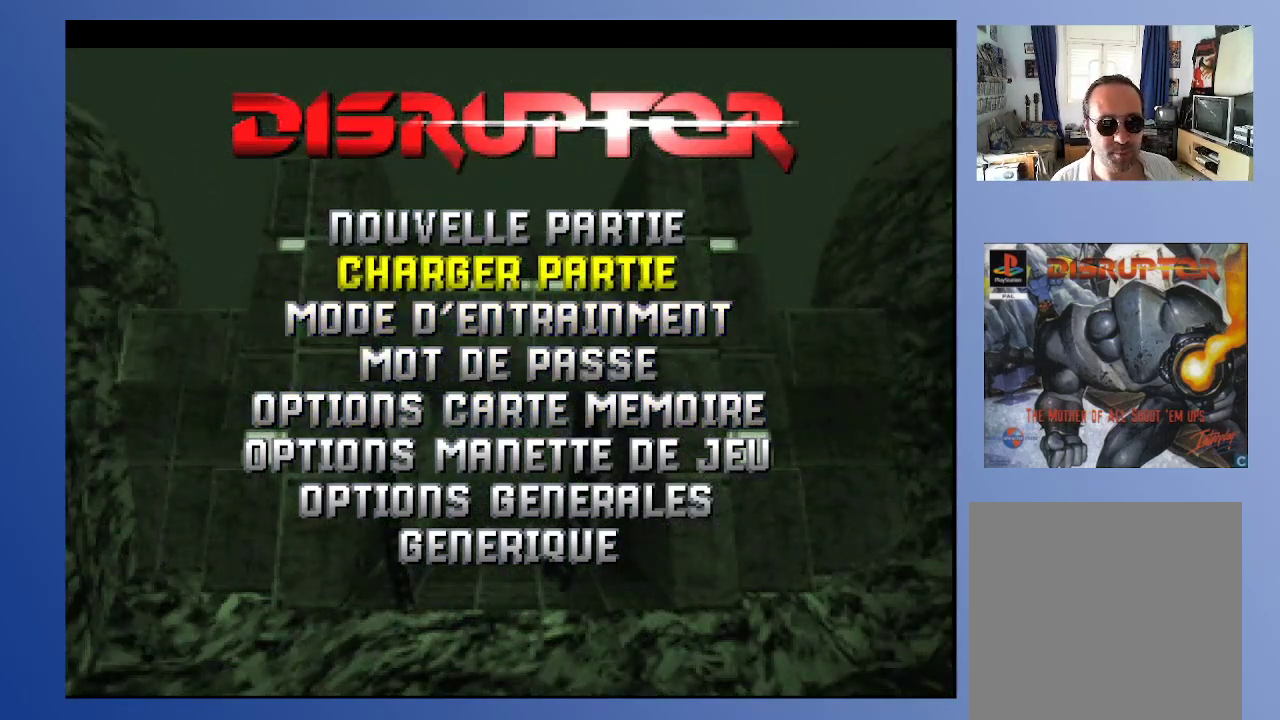
{"buttons": [], "left_stick": "center", "right_stick": "center", "events": [[67, "DPAD_UP", "up"]]}
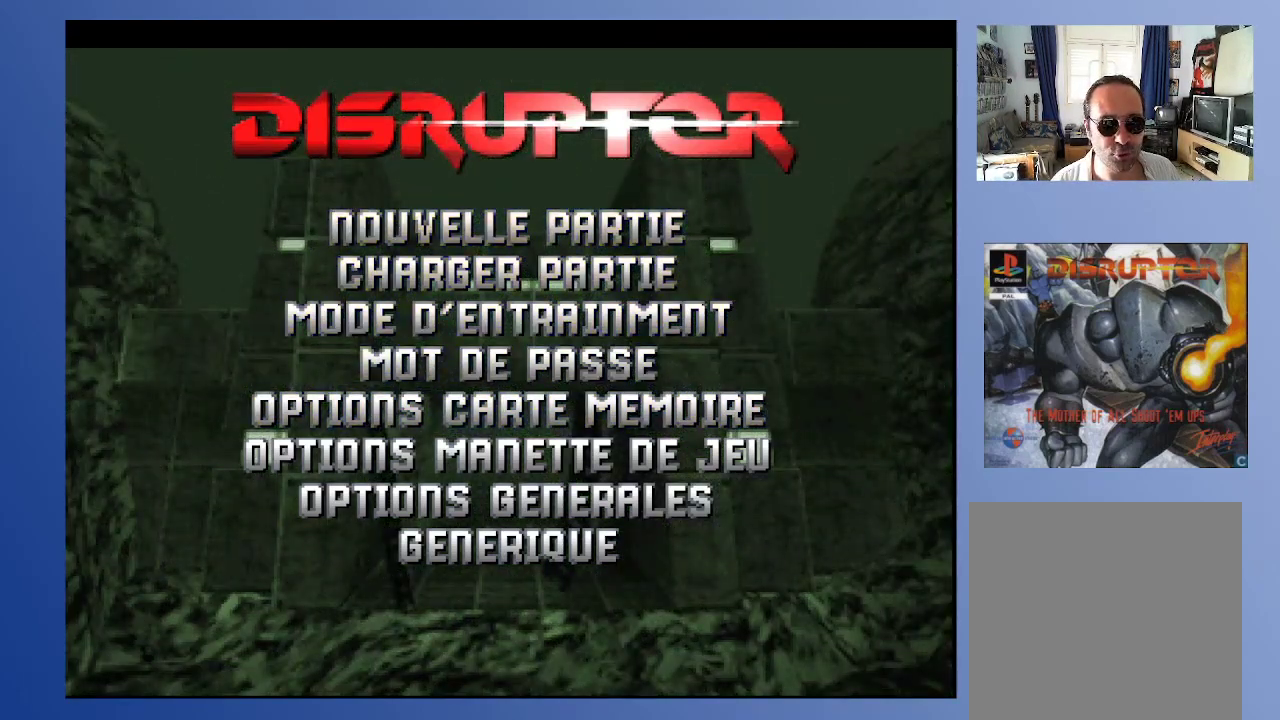
{"buttons": [], "left_stick": "center", "right_stick": "center", "events": []}
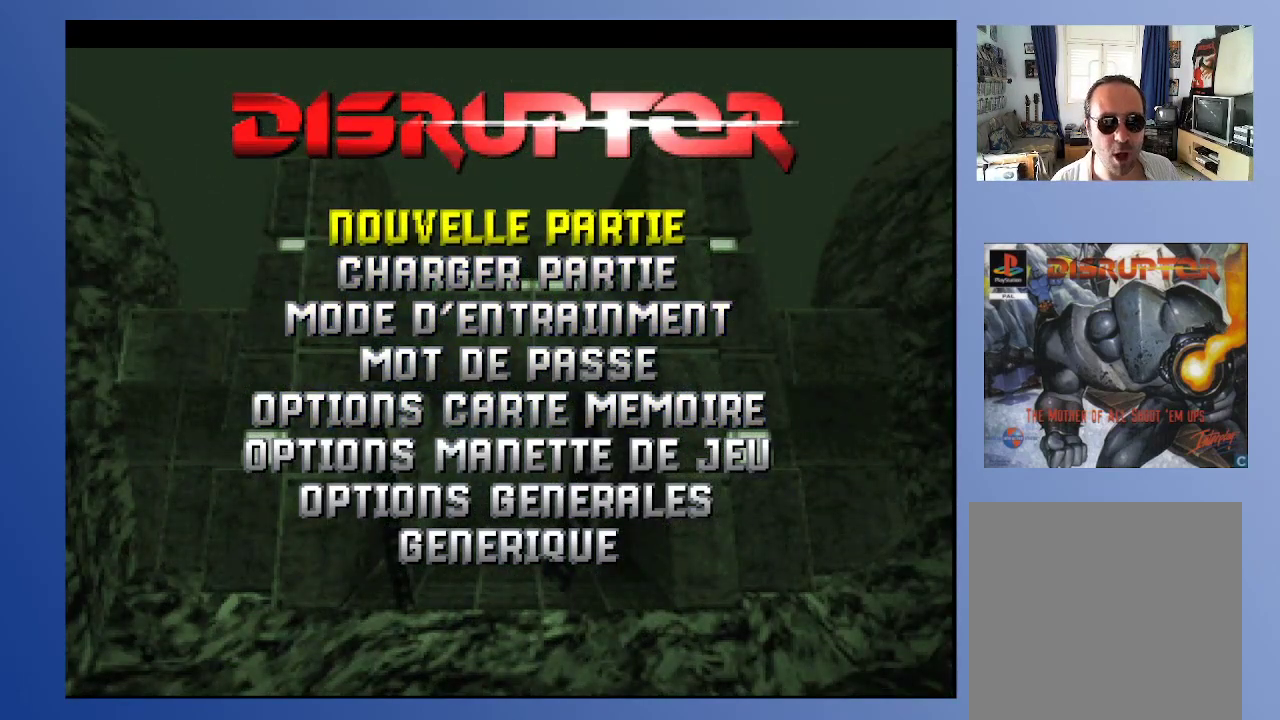
{"buttons": [], "left_stick": "center", "right_stick": "center", "events": []}
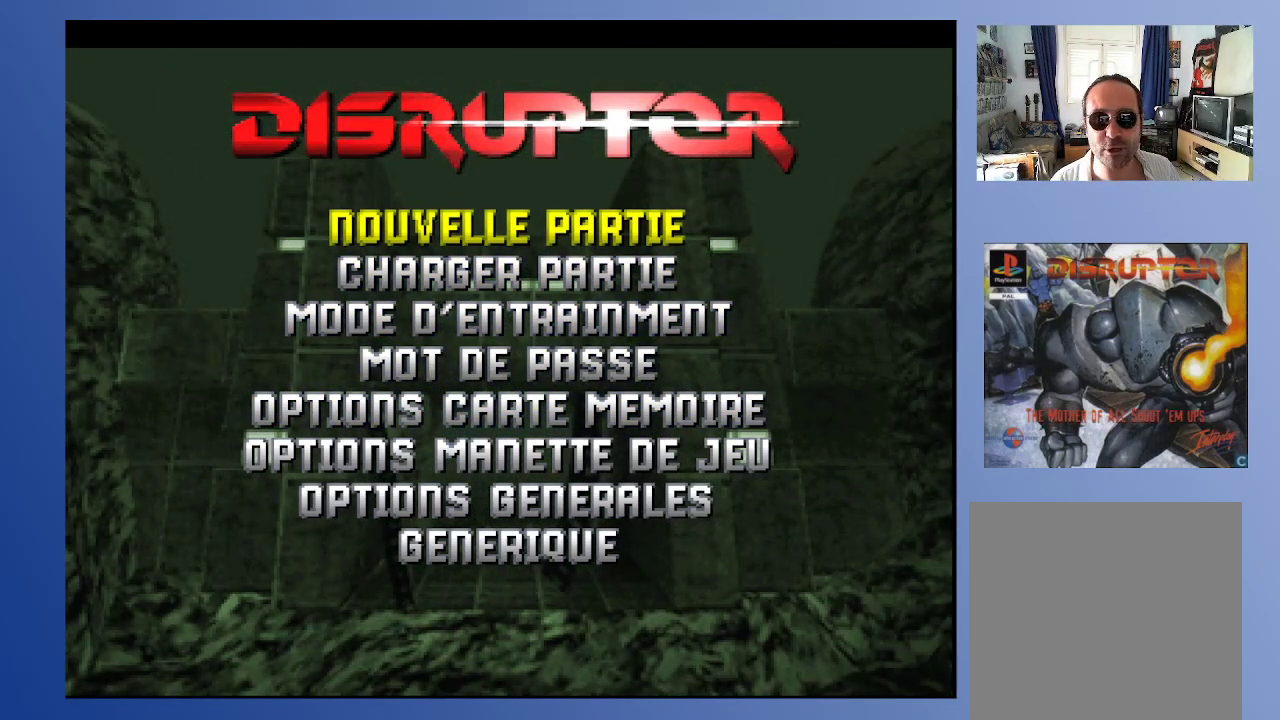
{"buttons": [], "left_stick": "center", "right_stick": "center", "events": []}
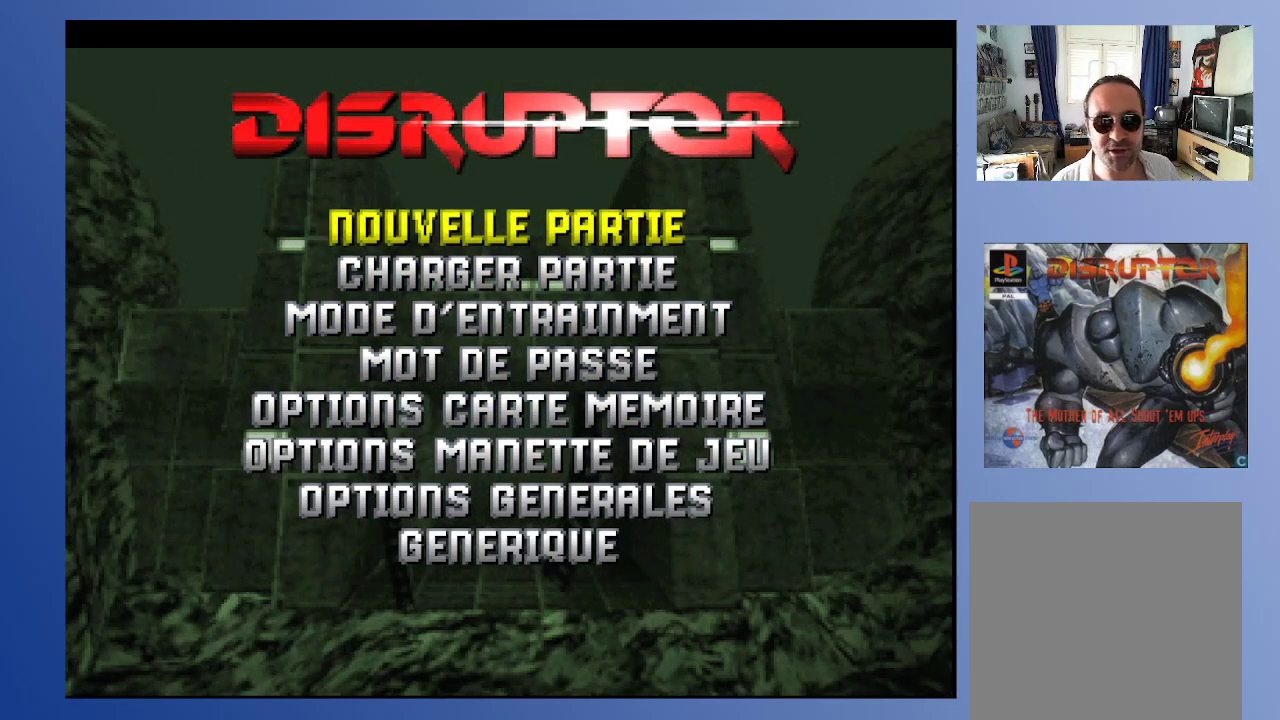
{"buttons": [], "left_stick": "center", "right_stick": "center", "events": [[67, "A", "down"], [167, "A", "up"]]}